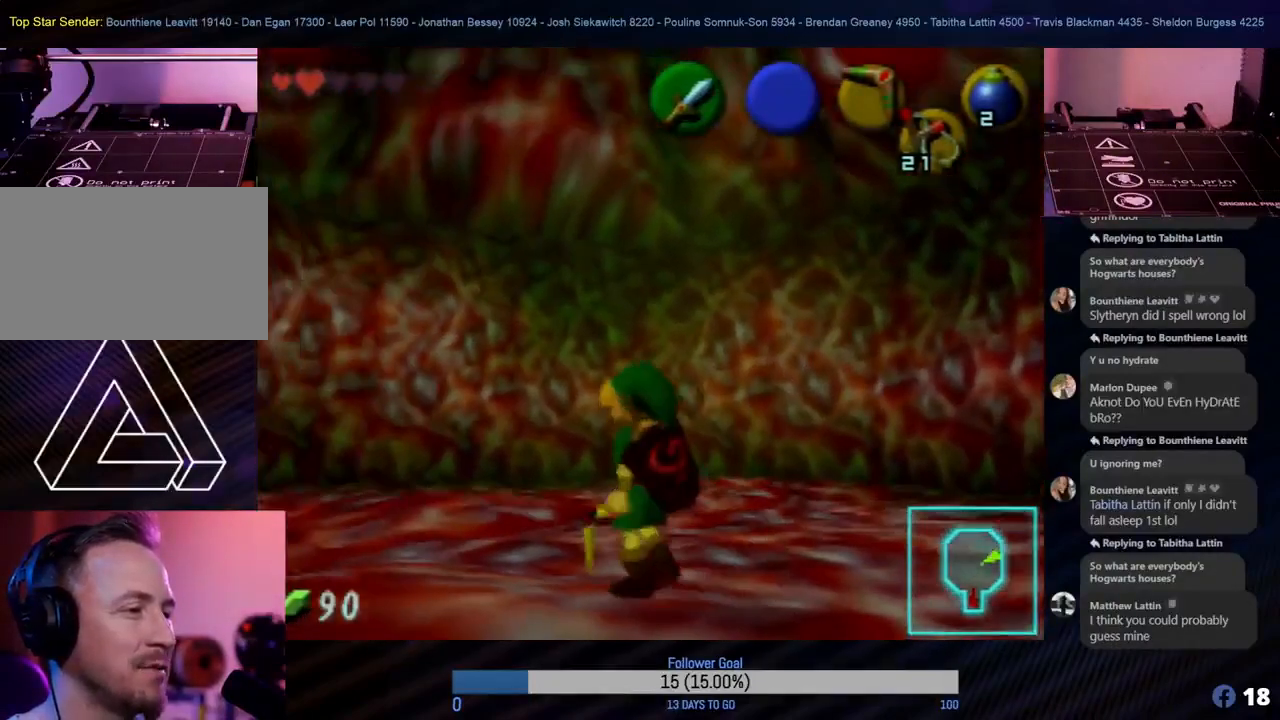
Gameplay with a controller (Nintendo layout); each line is a JSON object with the inputs held at the frame after it. "events" lists button and stick changes between this image and that frame as [ms after this image, input, new state], when the widget could be followed in between. Not read: L1 L3 R3 right_stick.
{"buttons": [], "left_stick": "up-right", "events": []}
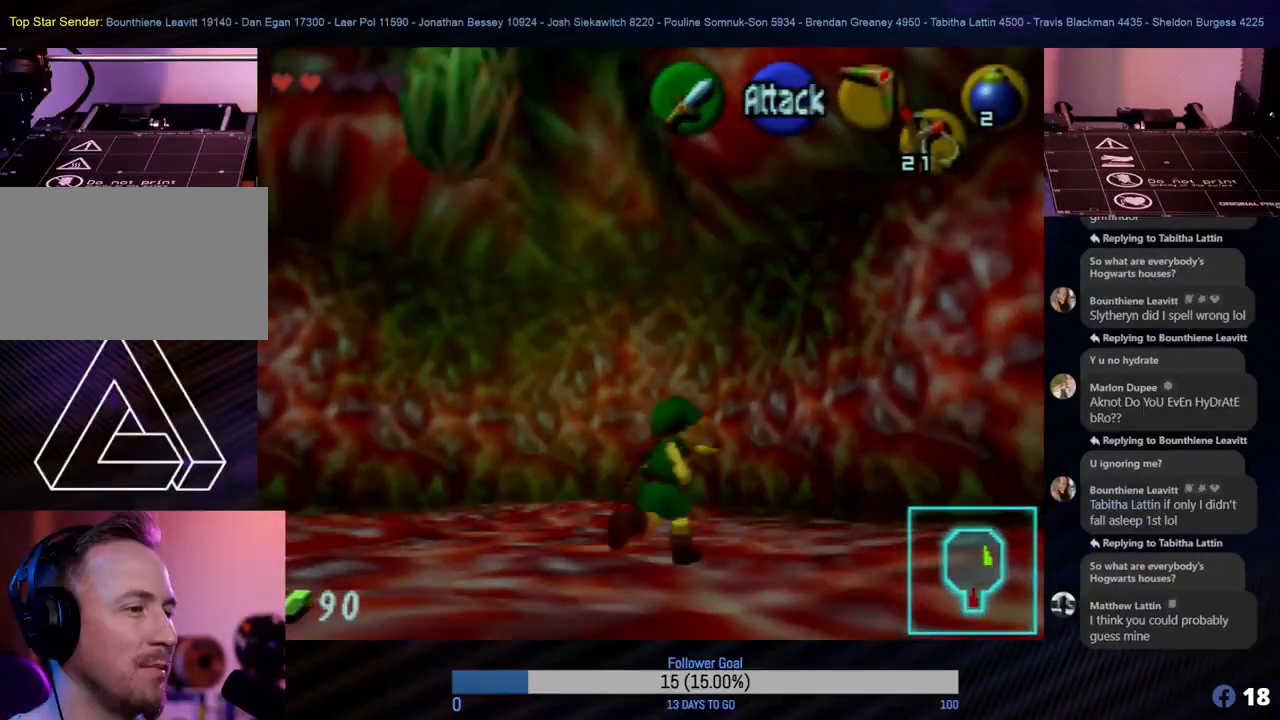
{"buttons": [], "left_stick": "up", "events": [[233, "left_stick", "up"]]}
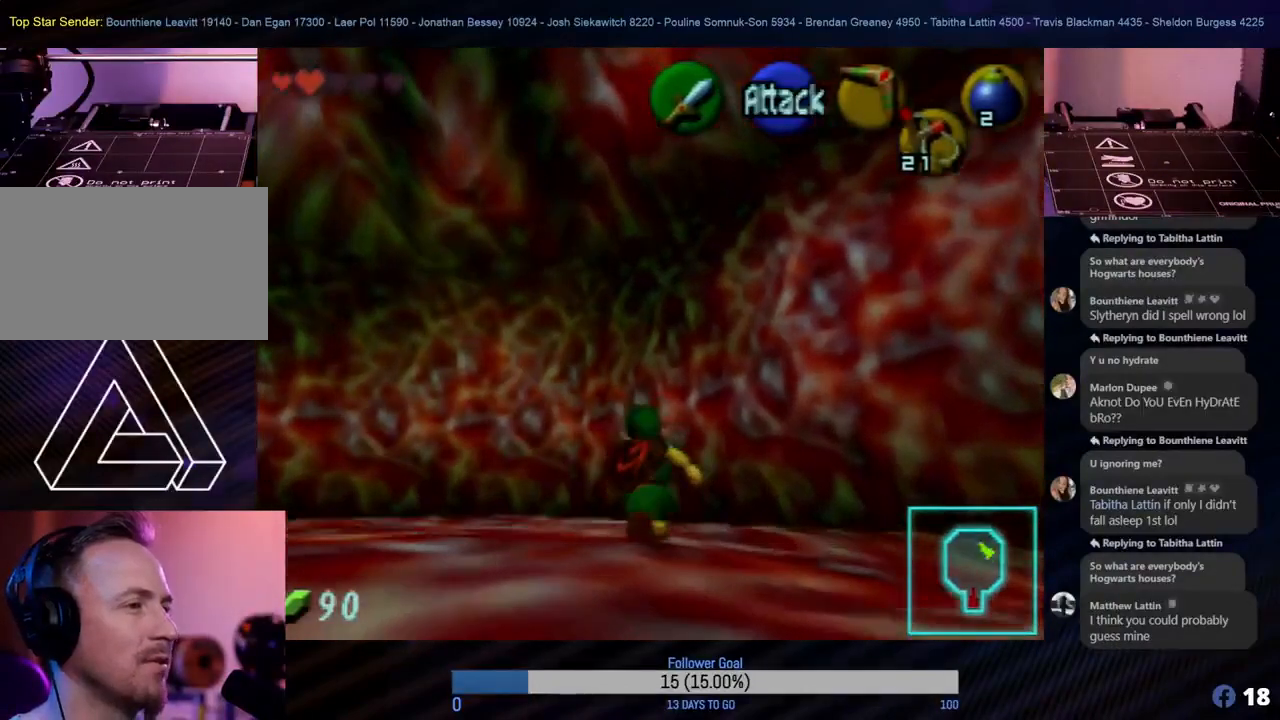
{"buttons": [], "left_stick": "up", "events": []}
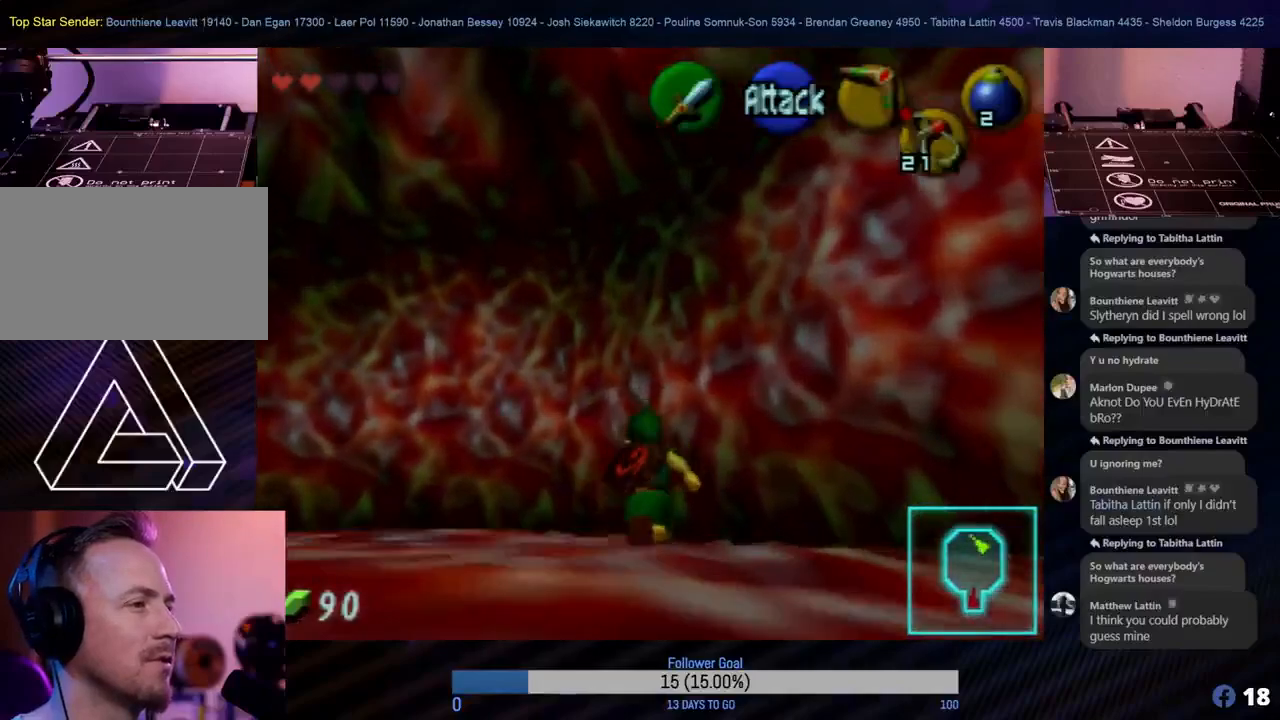
{"buttons": [], "left_stick": "up", "events": []}
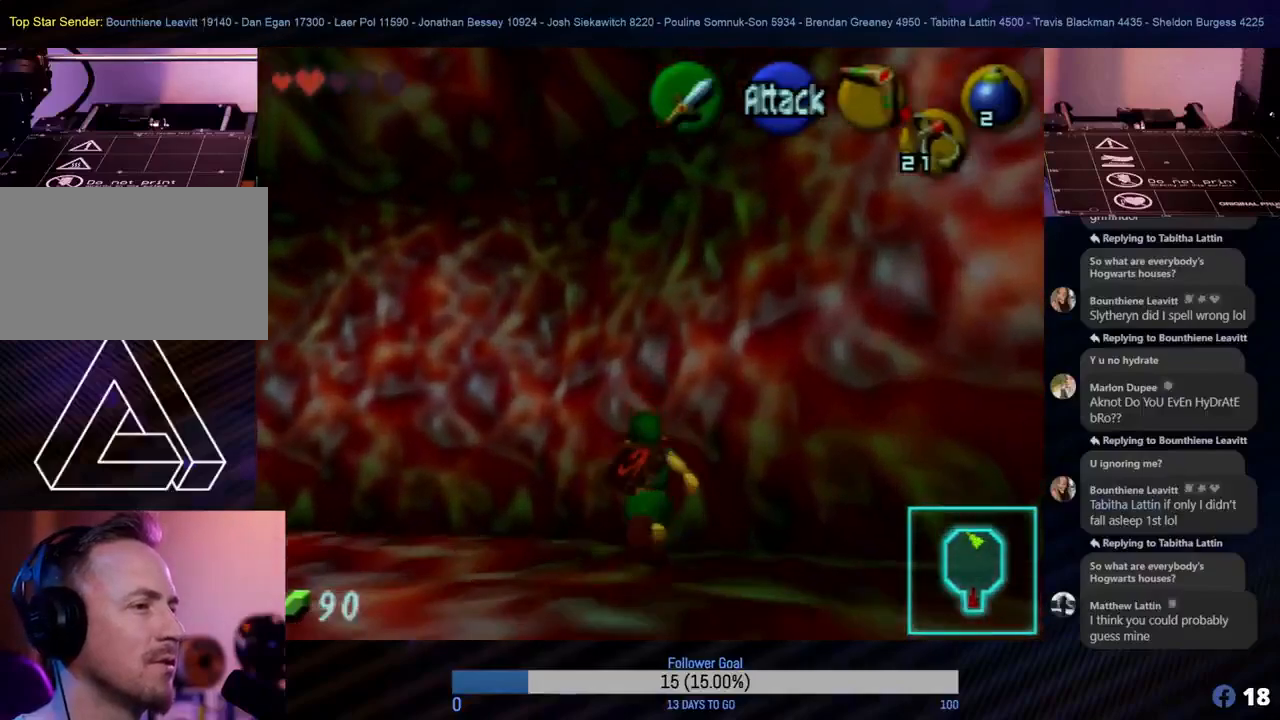
{"buttons": ["Z"], "left_stick": "center", "events": [[83, "left_stick", "left"], [317, "left_stick", "down-left"], [467, "left_stick", "center"], [483, "Z", "down"]]}
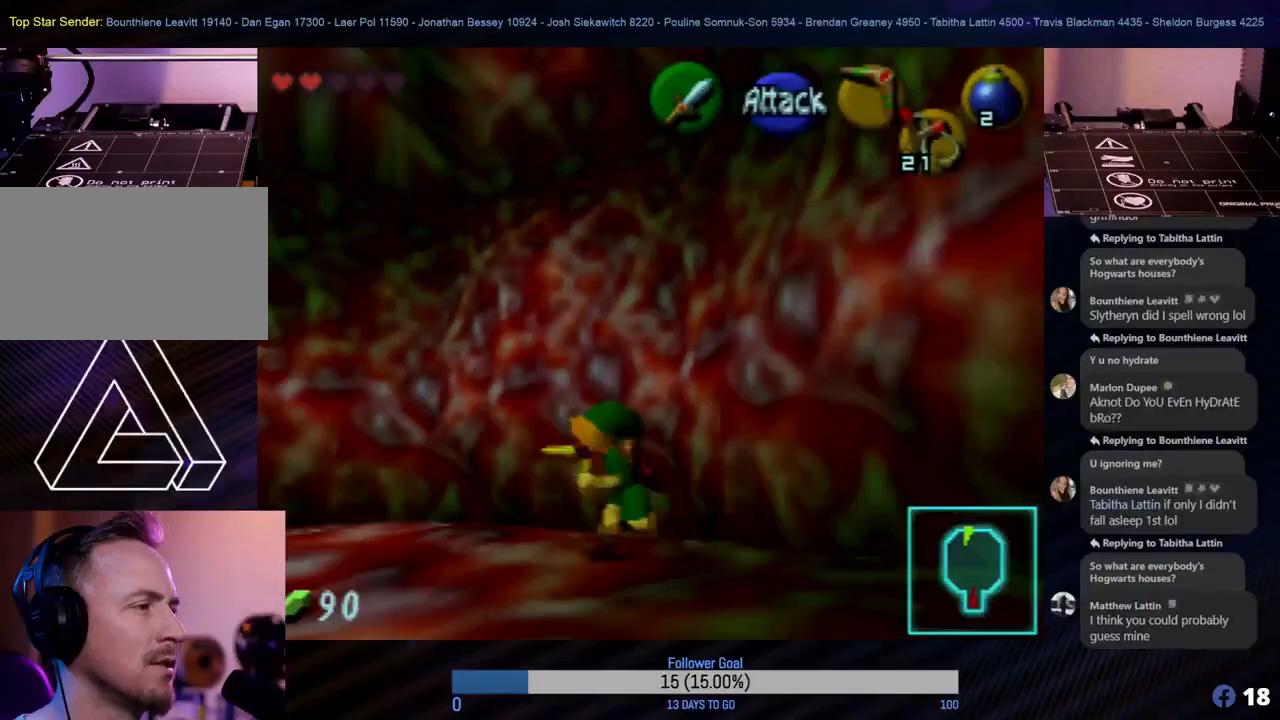
{"buttons": ["Z"], "left_stick": "center", "events": []}
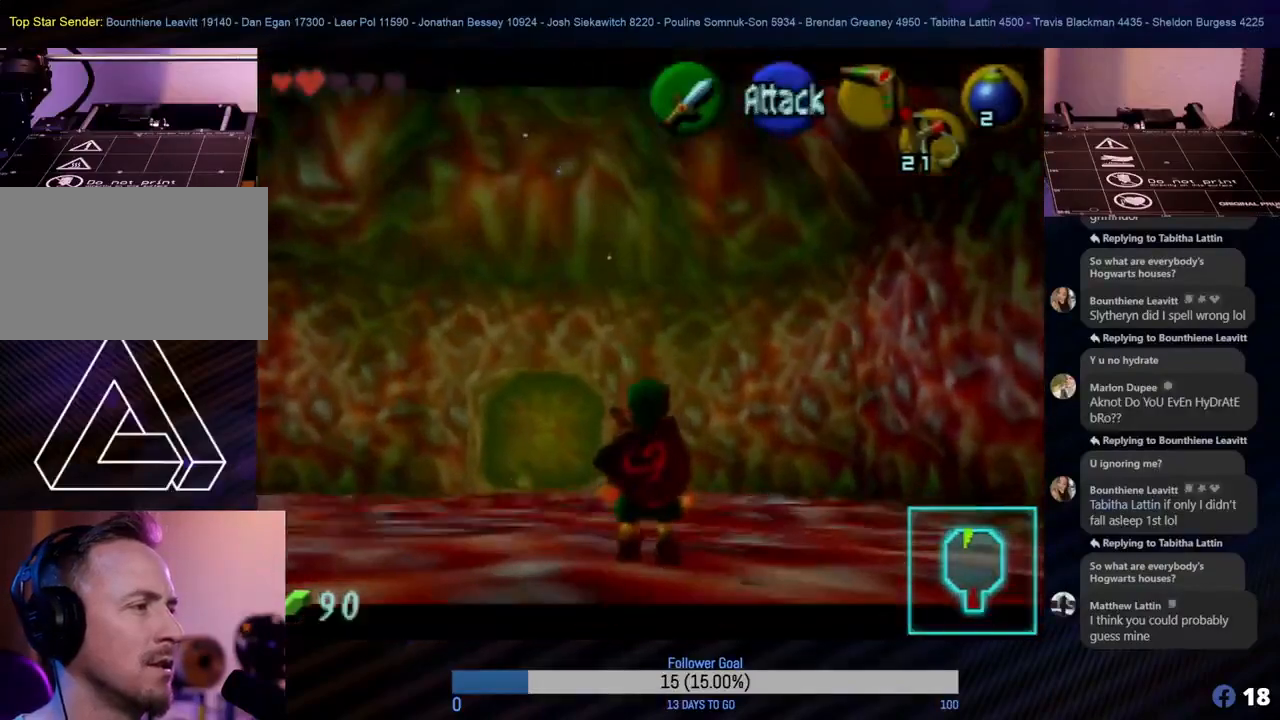
{"buttons": ["Z"], "left_stick": "center", "events": []}
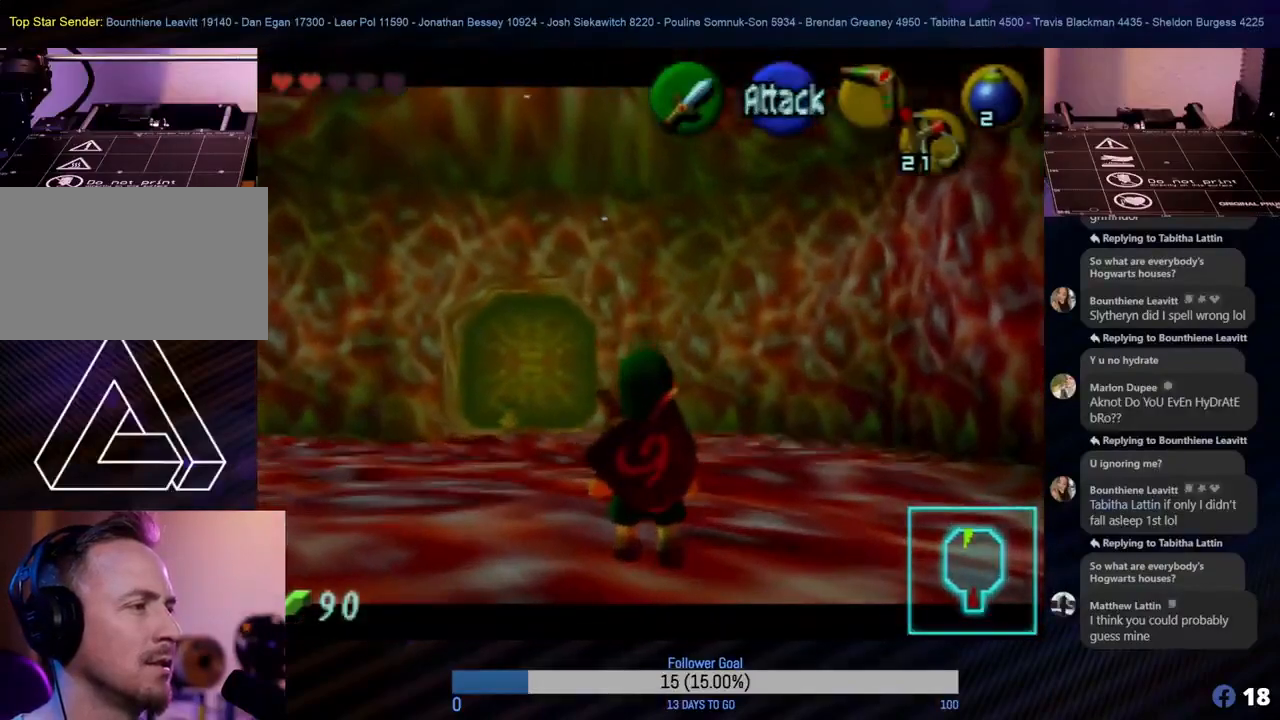
{"buttons": [], "left_stick": "center", "events": [[450, "Z", "up"]]}
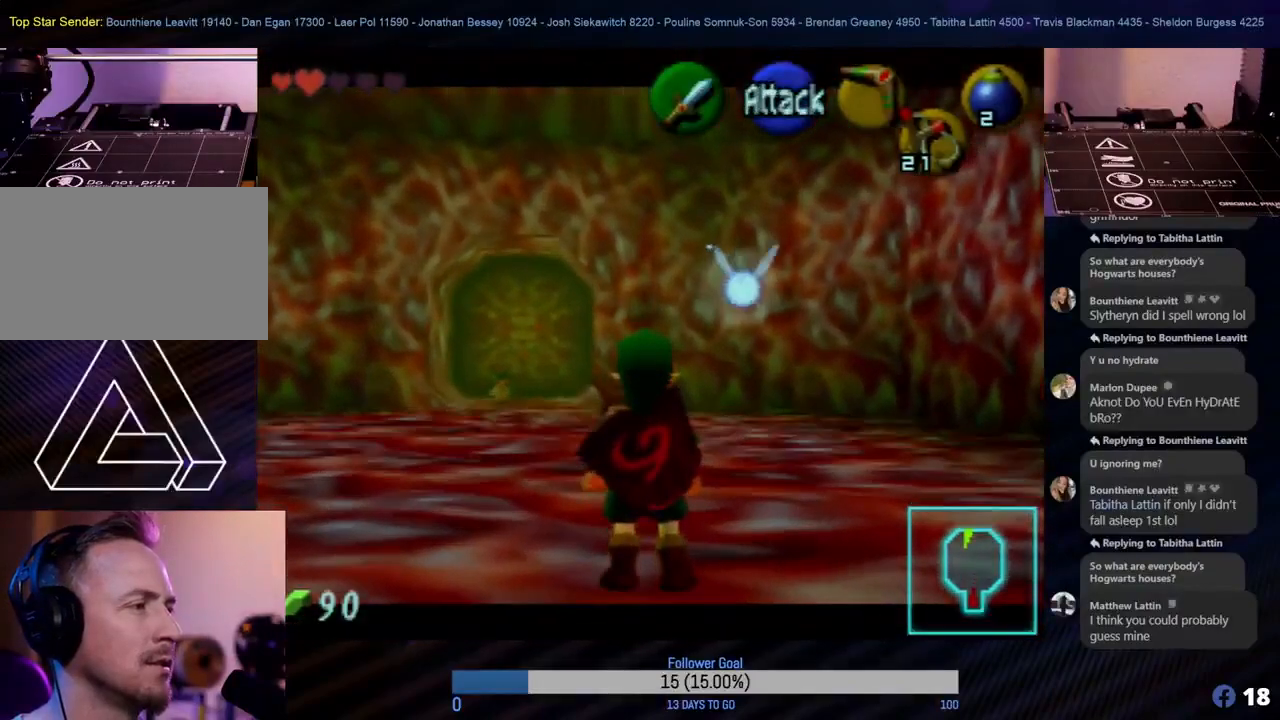
{"buttons": [], "left_stick": "up", "events": [[133, "left_stick", "left"], [250, "left_stick", "up-left"], [450, "left_stick", "up"]]}
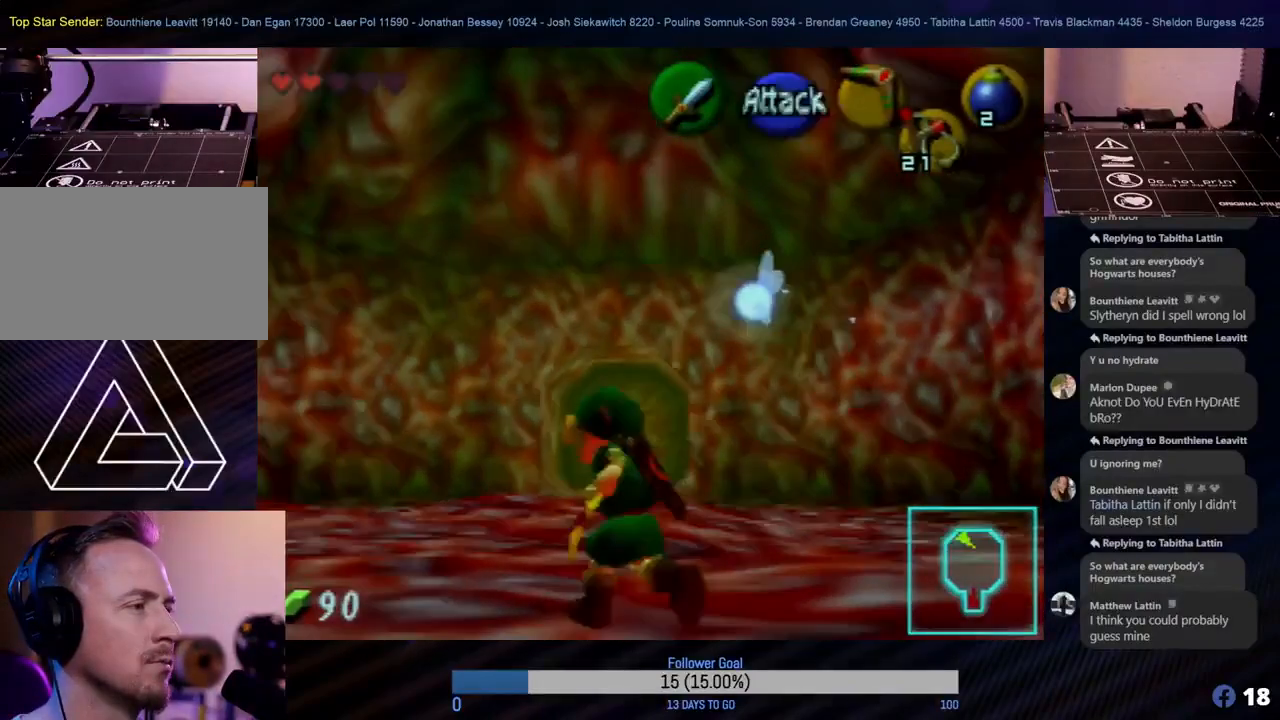
{"buttons": [], "left_stick": "up", "events": []}
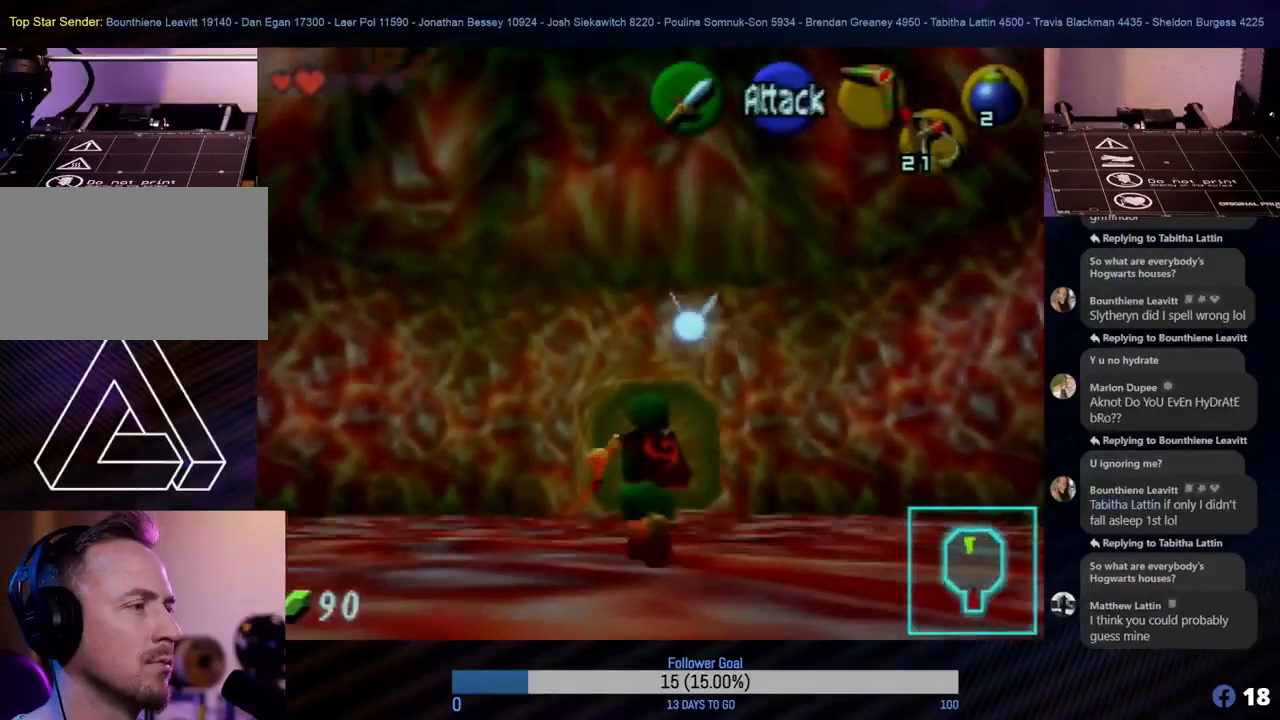
{"buttons": ["A", "Z"], "left_stick": "down", "events": [[283, "left_stick", "down"], [367, "Z", "down"], [500, "A", "down"]]}
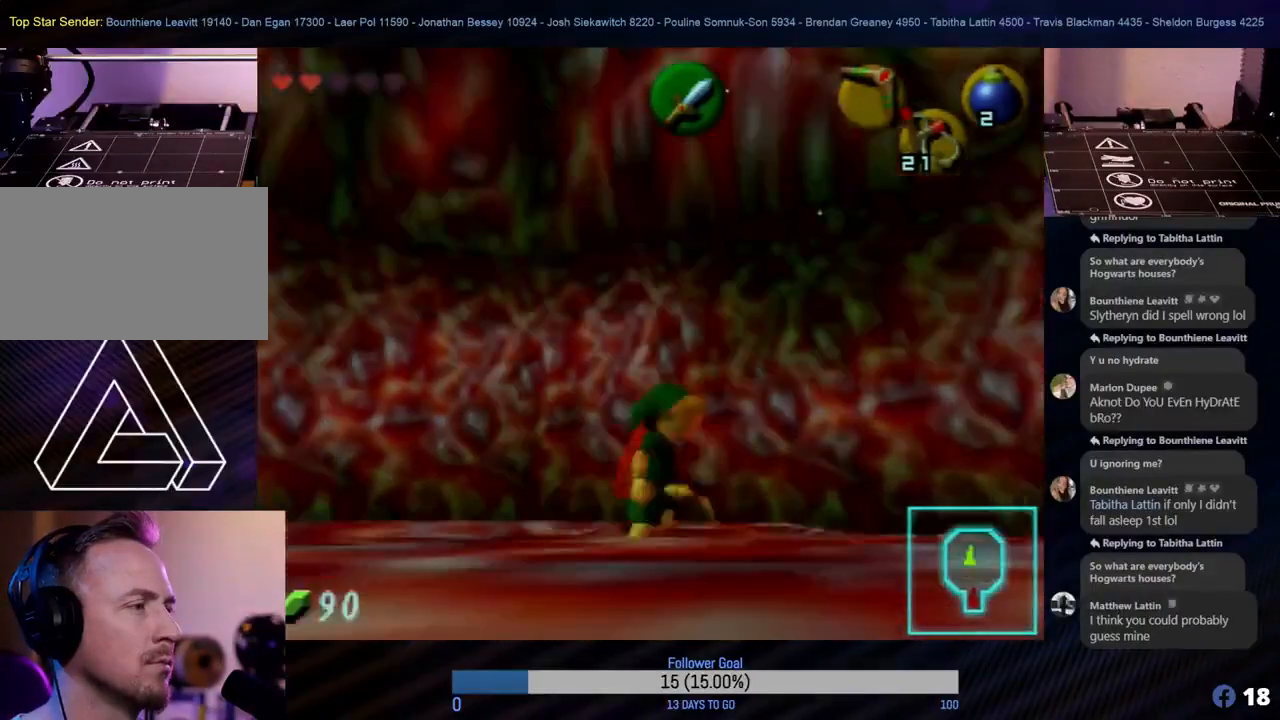
{"buttons": ["Z"], "left_stick": "down", "events": [[117, "A", "up"], [183, "A", "down"], [267, "A", "up"], [350, "C_LEFT", "down"], [450, "C_LEFT", "up"]]}
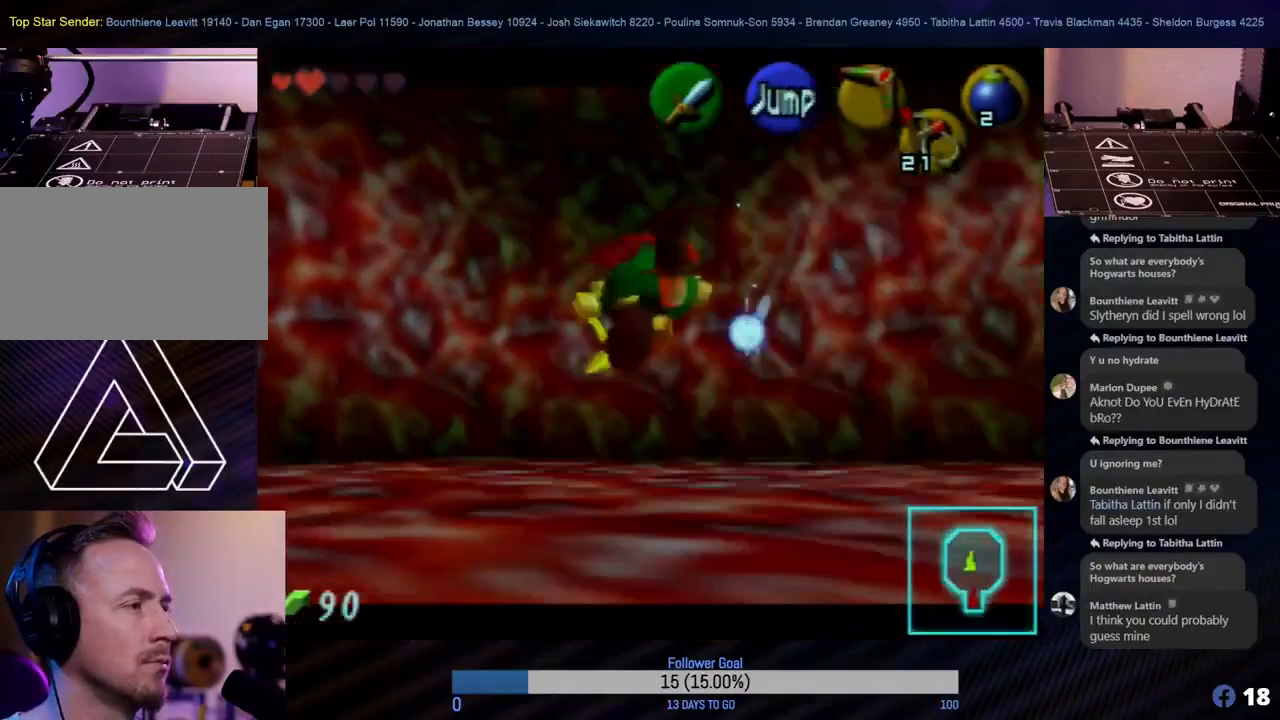
{"buttons": ["Z", "C_LEFT"], "left_stick": "down", "events": [[50, "C_LEFT", "down"], [83, "C_LEFT", "up"], [150, "C_LEFT", "down"], [233, "C_LEFT", "up"], [317, "C_LEFT", "down"], [383, "C_LEFT", "up"], [433, "C_LEFT", "down"]]}
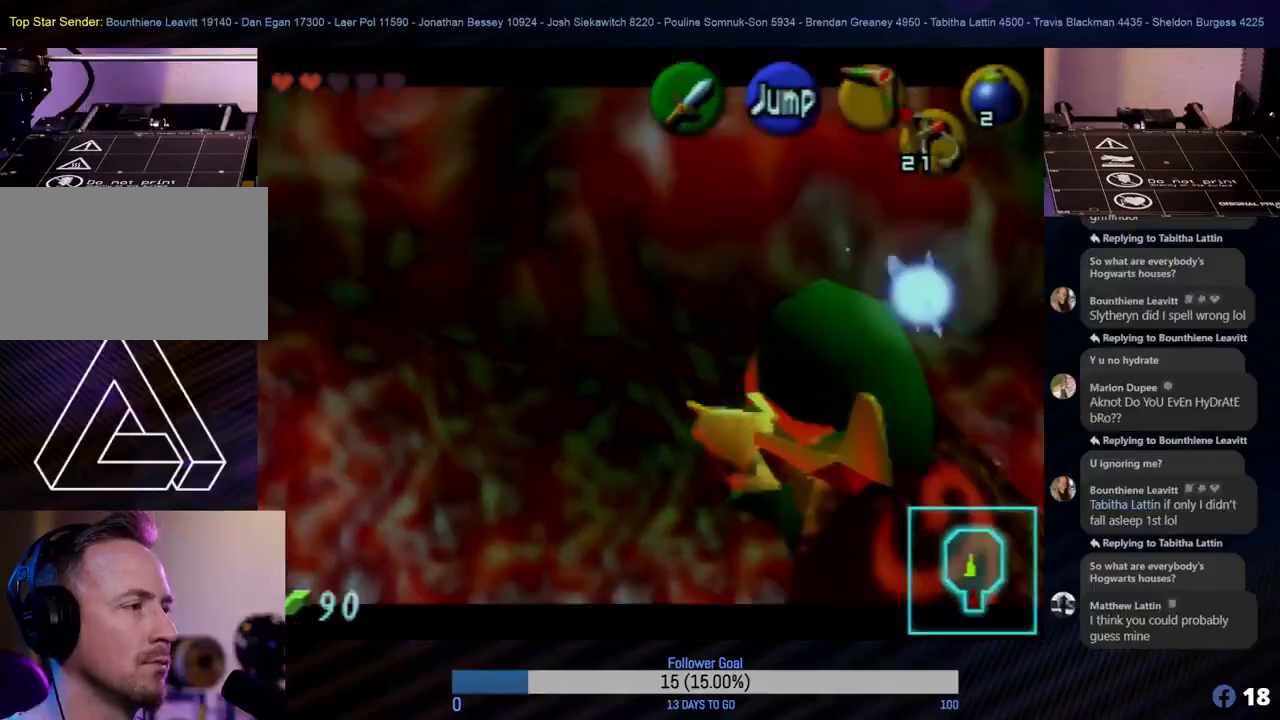
{"buttons": ["A", "Z"], "left_stick": "down", "events": [[33, "C_LEFT", "up"], [83, "C_LEFT", "down"], [167, "C_LEFT", "up"], [200, "C_LEFT", "down"], [283, "C_LEFT", "up"], [350, "C_LEFT", "down"], [383, "C_LEFT", "up"], [467, "A", "down"]]}
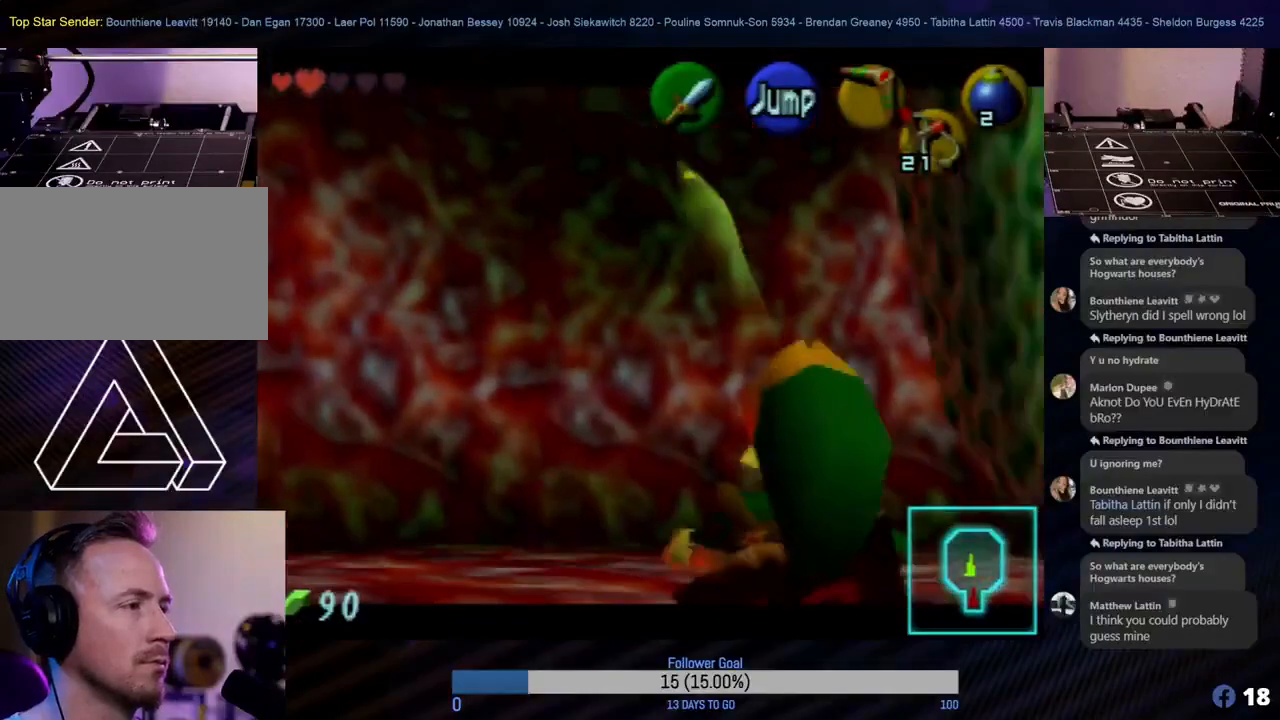
{"buttons": ["A", "Z"], "left_stick": "down", "events": [[100, "A", "up"], [167, "A", "down"], [267, "A", "up"], [300, "A", "down"], [383, "A", "up"], [467, "A", "down"]]}
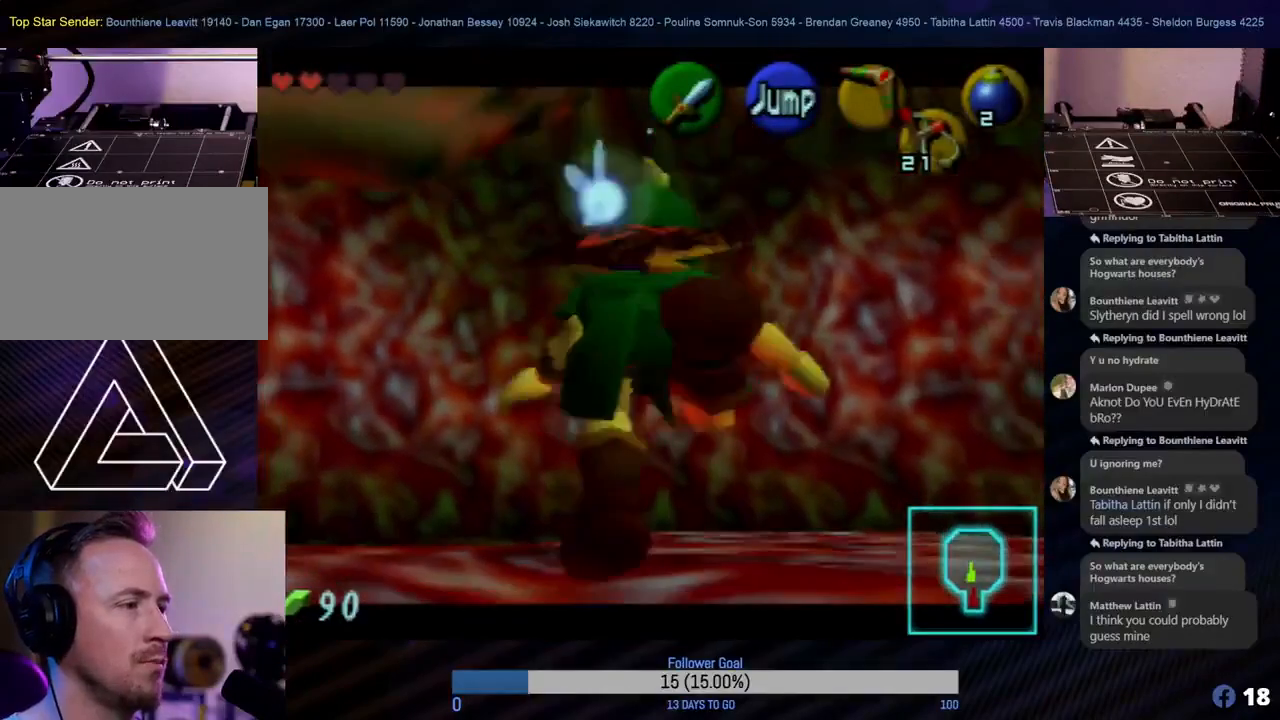
{"buttons": ["Z"], "left_stick": "down", "events": [[67, "A", "up"], [117, "A", "down"], [200, "A", "up"], [283, "A", "down"], [350, "A", "up"], [433, "A", "down"], [500, "A", "up"]]}
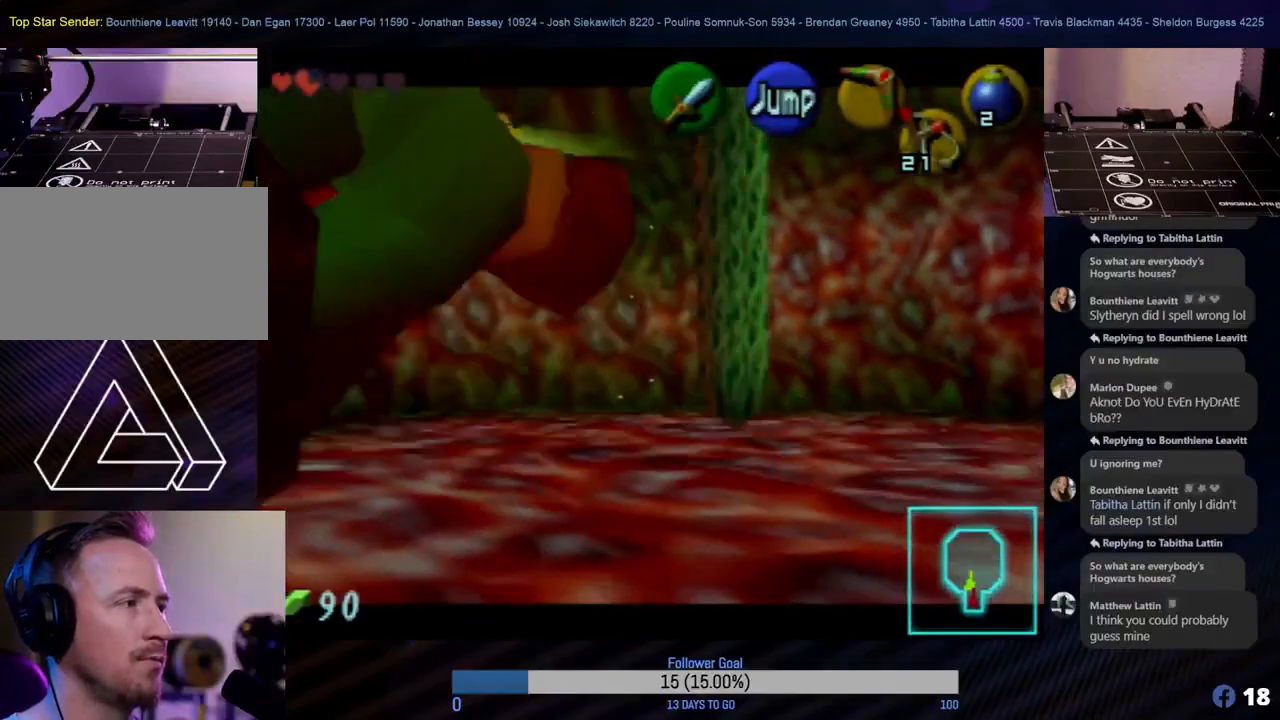
{"buttons": ["A", "Z"], "left_stick": "down", "events": [[67, "A", "down"], [133, "A", "up"], [233, "A", "down"], [317, "A", "up"], [417, "A", "down"]]}
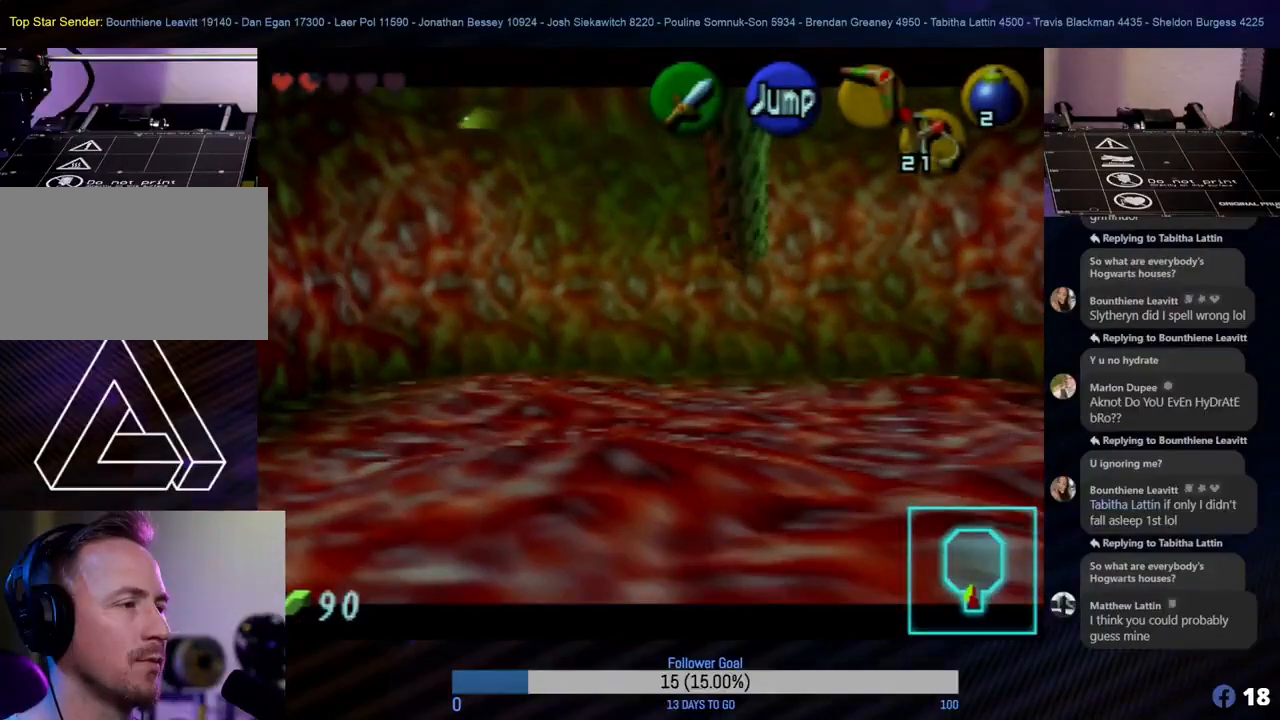
{"buttons": [], "left_stick": "center", "events": [[17, "A", "up"], [150, "left_stick", "center"], [183, "Z", "up"]]}
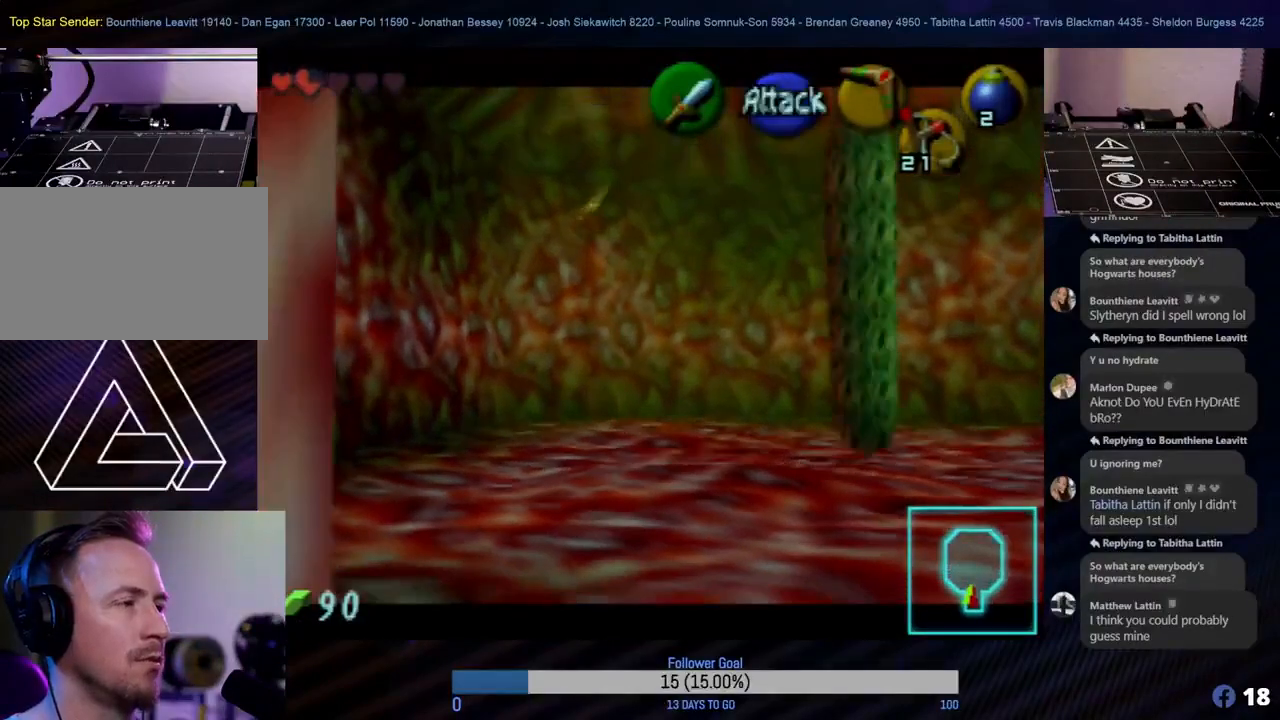
{"buttons": [], "left_stick": "center", "events": []}
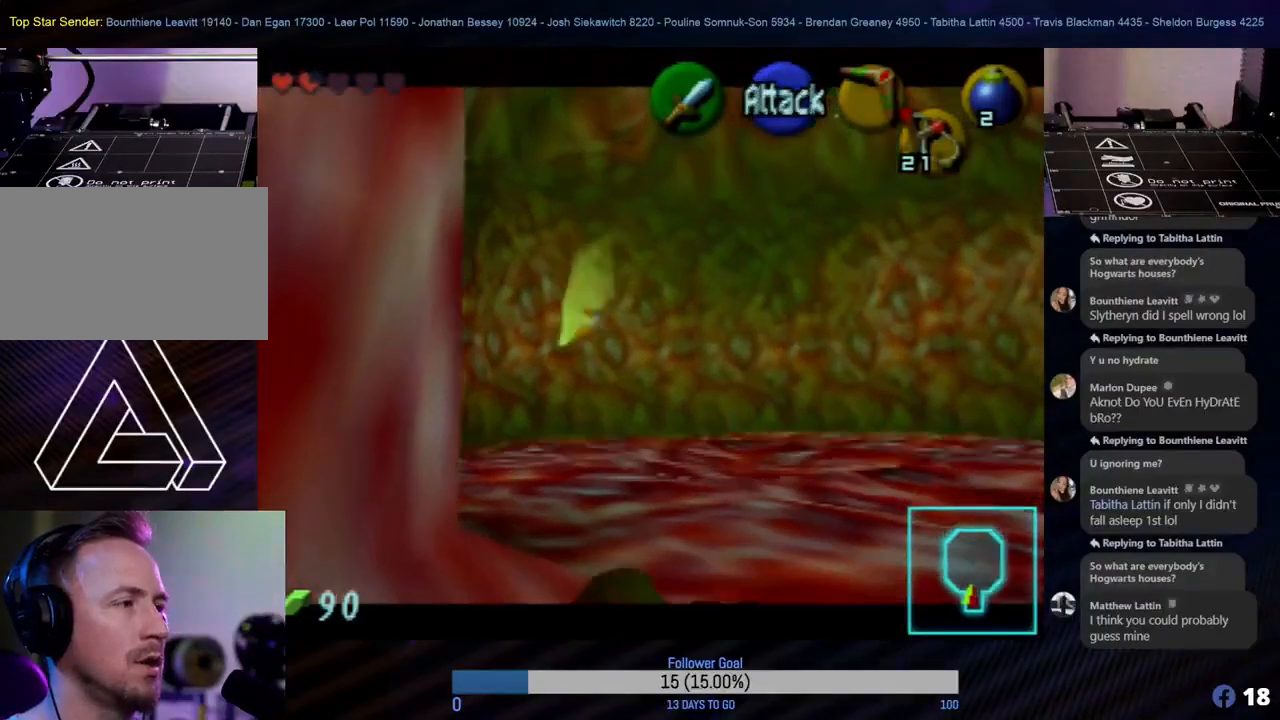
{"buttons": [], "left_stick": "center", "events": []}
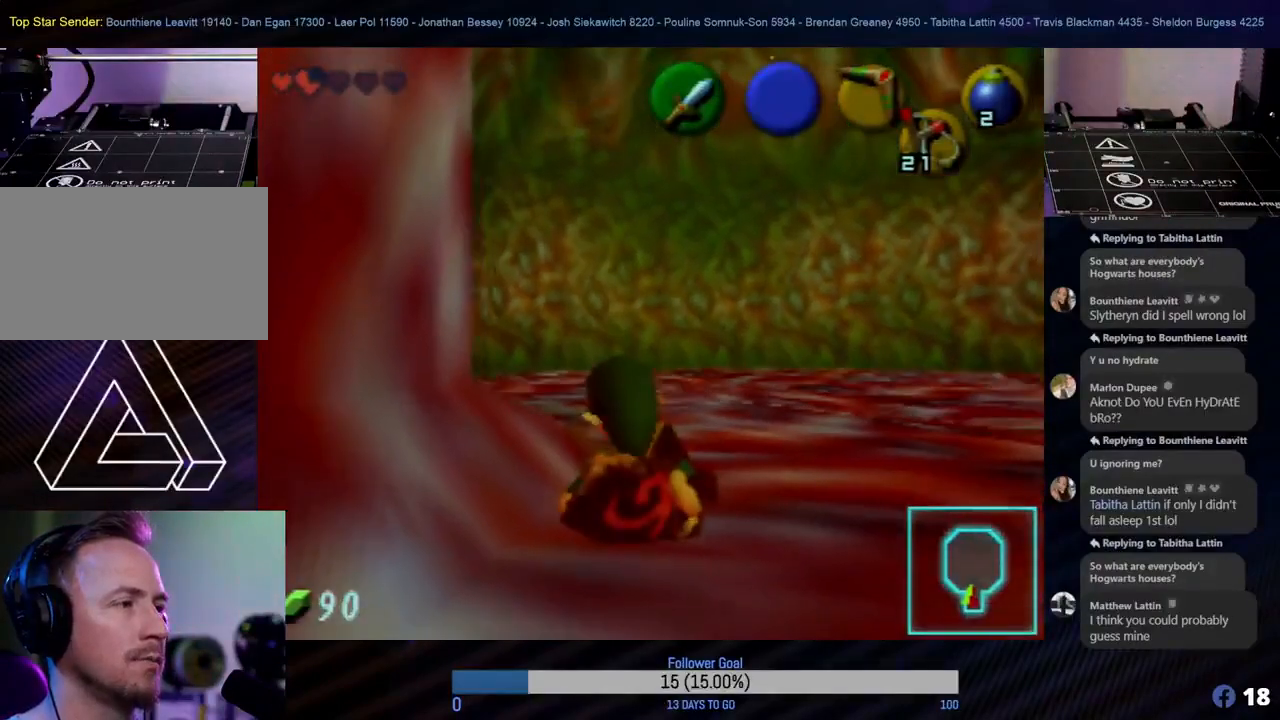
{"buttons": ["Z"], "left_stick": "center", "events": [[67, "Z", "down"]]}
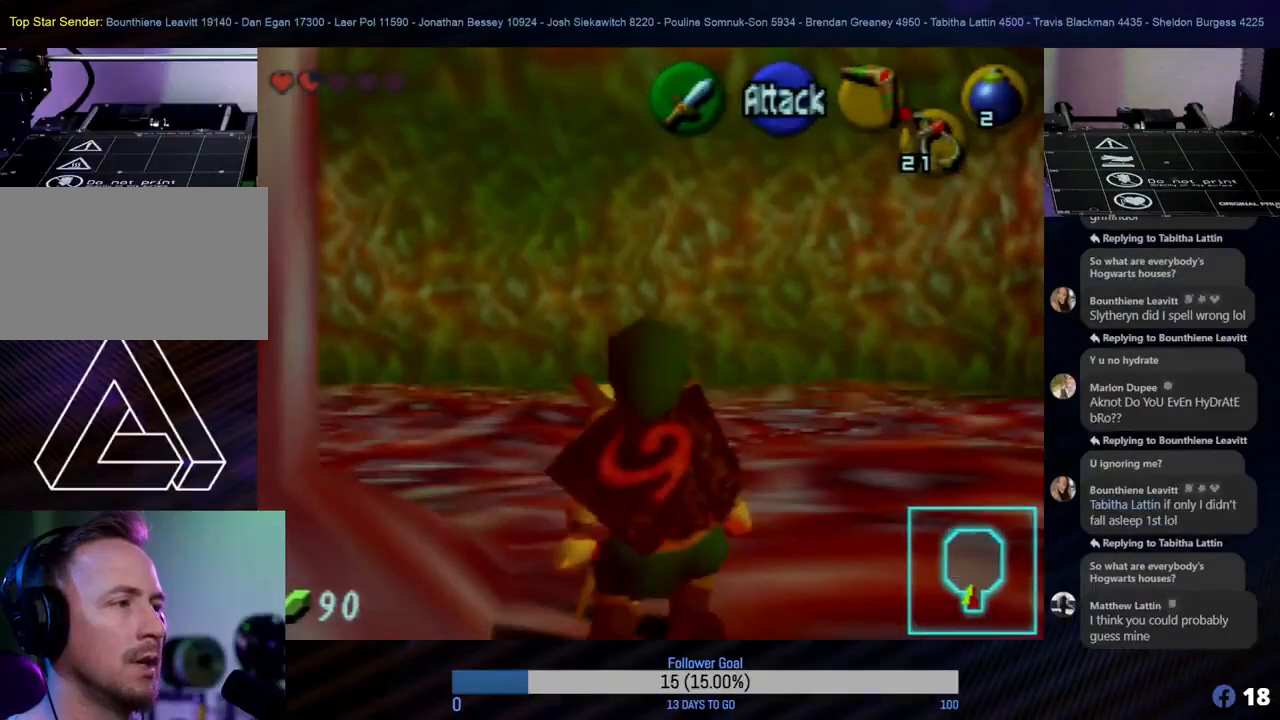
{"buttons": [], "left_stick": "up", "events": [[150, "Z", "up"], [217, "left_stick", "up"]]}
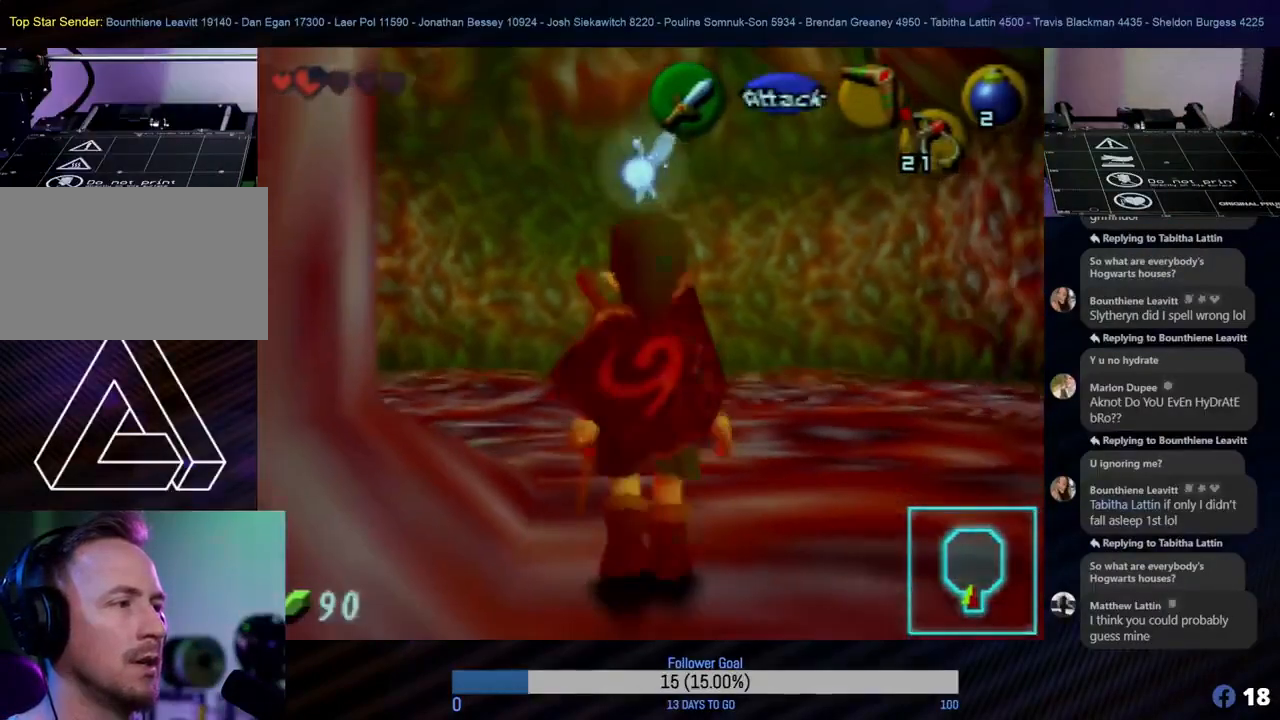
{"buttons": [], "left_stick": "up", "events": []}
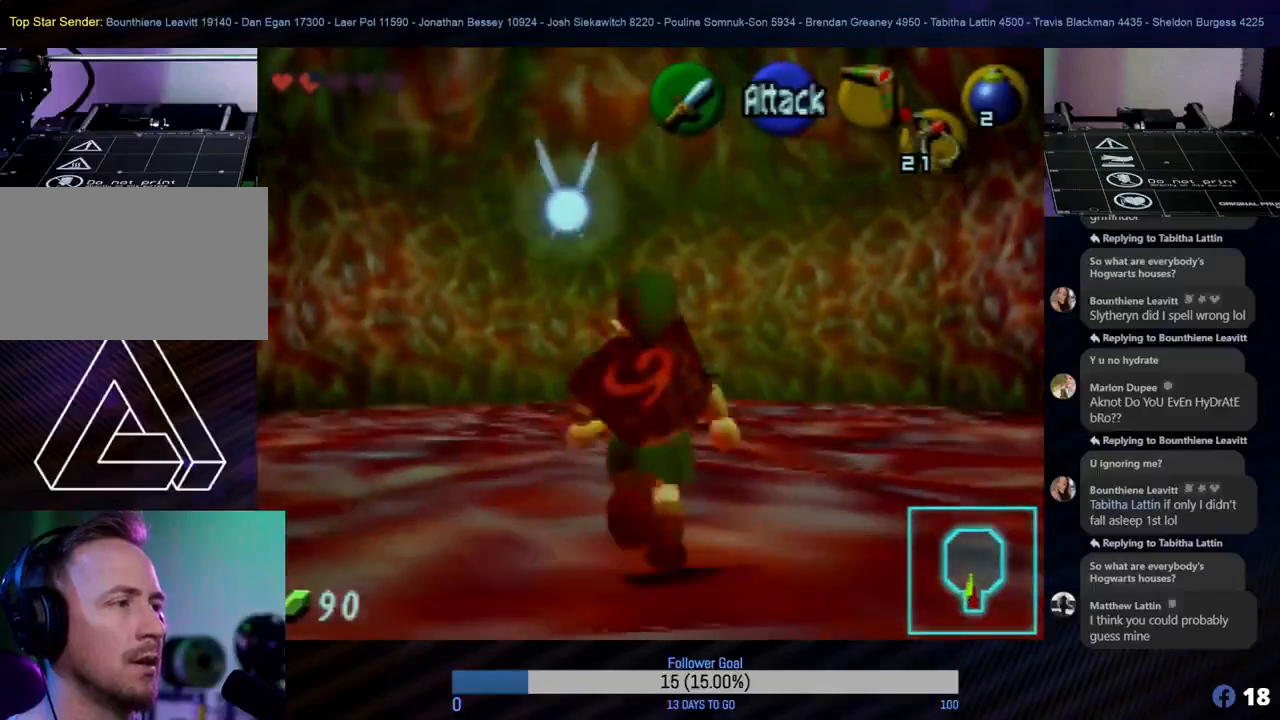
{"buttons": [], "left_stick": "center", "events": [[400, "left_stick", "center"]]}
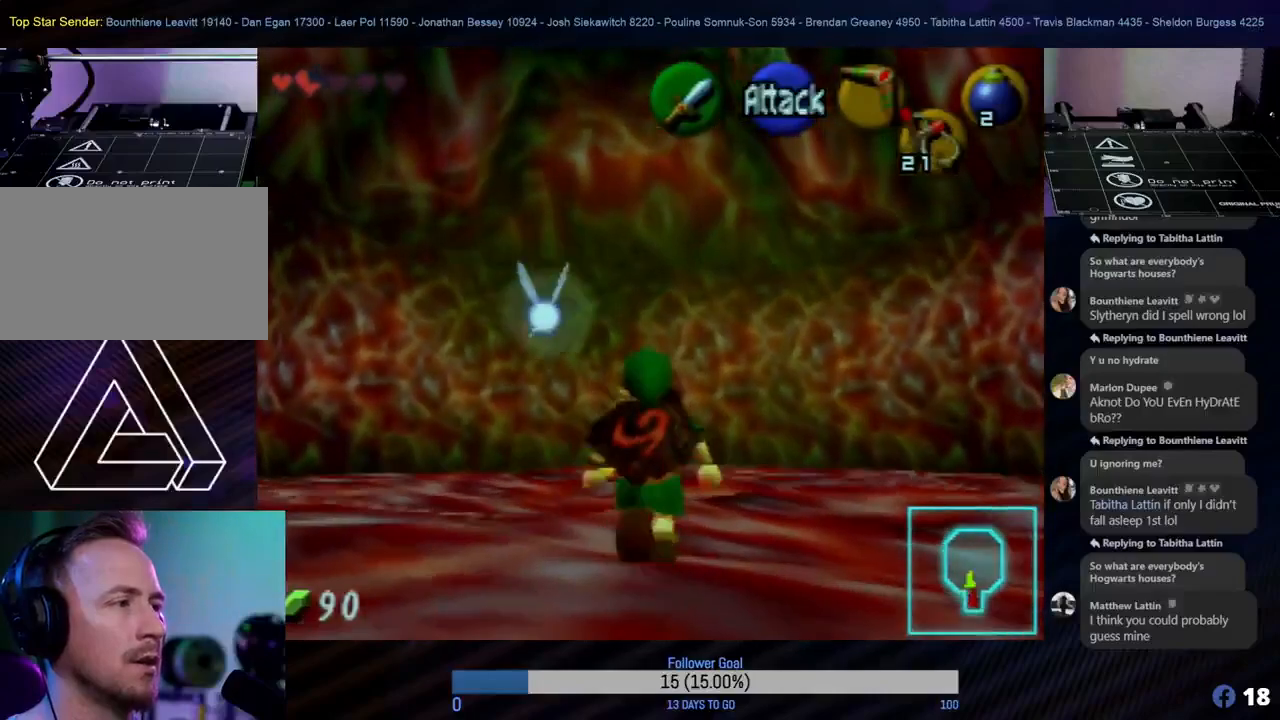
{"buttons": ["Z"], "left_stick": "down", "events": [[33, "Z", "down"], [233, "left_stick", "down"], [350, "A", "down"], [467, "A", "up"]]}
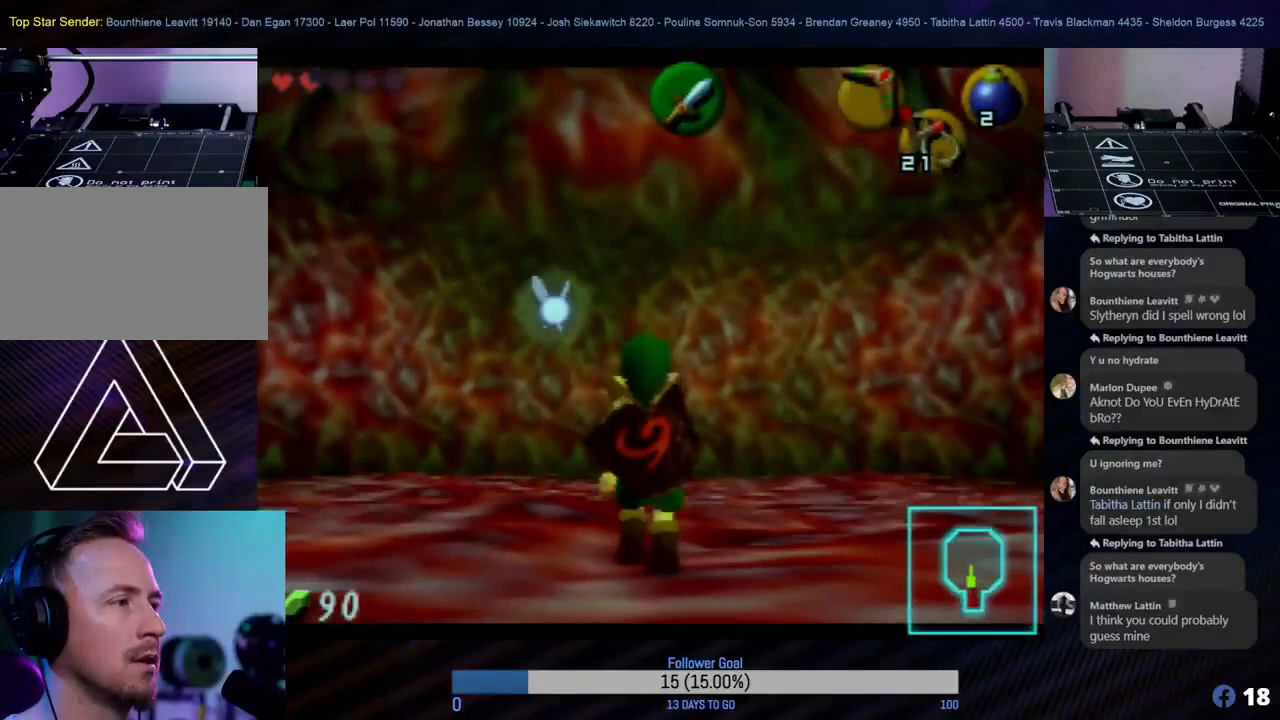
{"buttons": ["Z"], "left_stick": "down", "events": [[50, "A", "down"], [100, "A", "up"], [217, "C_LEFT", "down"], [300, "C_LEFT", "up"], [367, "C_LEFT", "down"], [450, "C_LEFT", "up"]]}
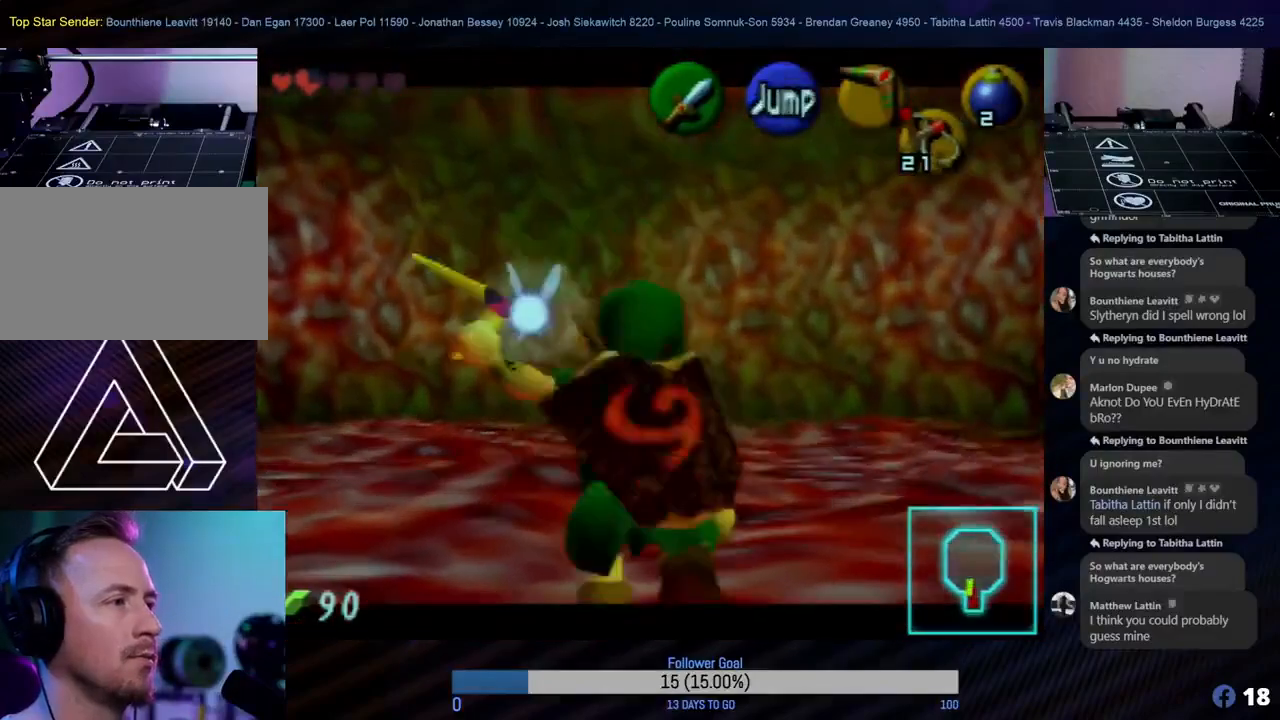
{"buttons": ["Z", "C_LEFT"], "left_stick": "down", "events": [[50, "C_LEFT", "down"], [83, "C_LEFT", "up"], [167, "C_LEFT", "down"], [267, "C_LEFT", "up"], [300, "C_LEFT", "down"], [383, "C_LEFT", "up"], [467, "C_LEFT", "down"]]}
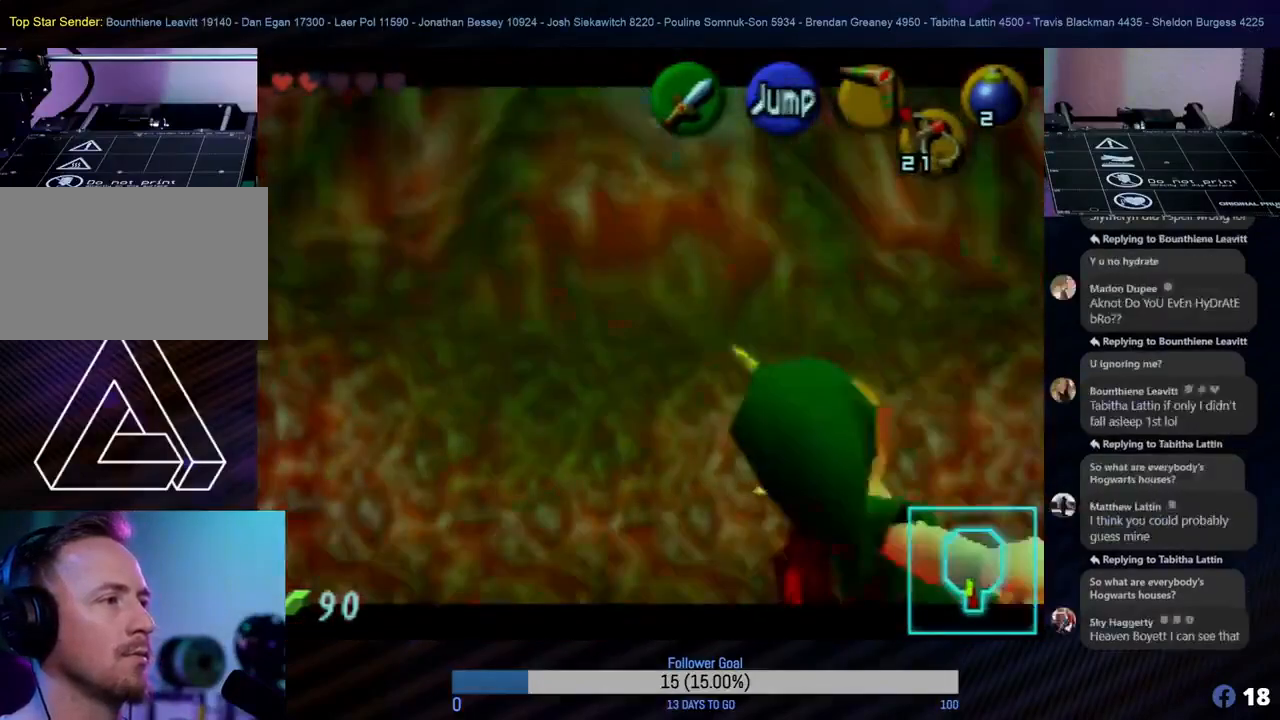
{"buttons": ["A", "Z"], "left_stick": "down", "events": [[50, "C_LEFT", "up"], [100, "C_LEFT", "down"], [183, "C_LEFT", "up"], [233, "C_LEFT", "down"], [333, "C_LEFT", "up"], [433, "A", "down"]]}